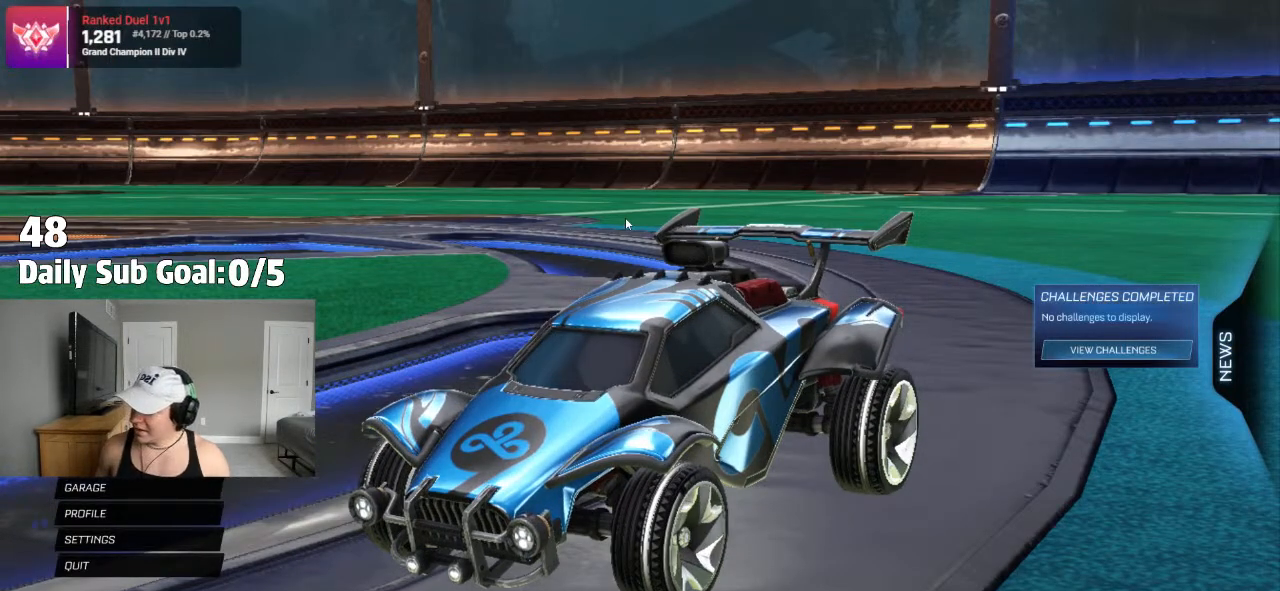
Gameplay with a controller (PlayStation layout); each line is a JSON object with the inputs held at the frame after it. "events" lists button and stick changes between this image and that frame as [ms after this image, input, new state], when the widget could be followed in between.
{"buttons": [], "left_stick": "center", "right_stick": "center", "events": [[317, "CIRCLE", "down"], [467, "CIRCLE", "up"]]}
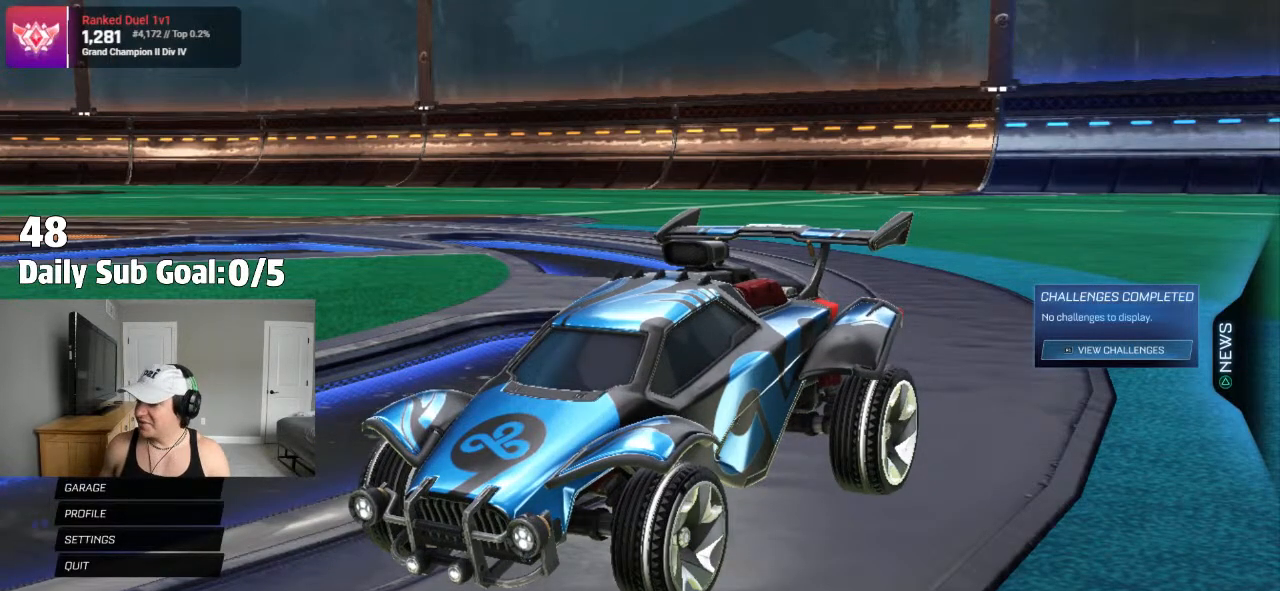
{"buttons": [], "left_stick": "center", "right_stick": "center", "events": [[233, "left_stick", "up"], [350, "left_stick", "center"]]}
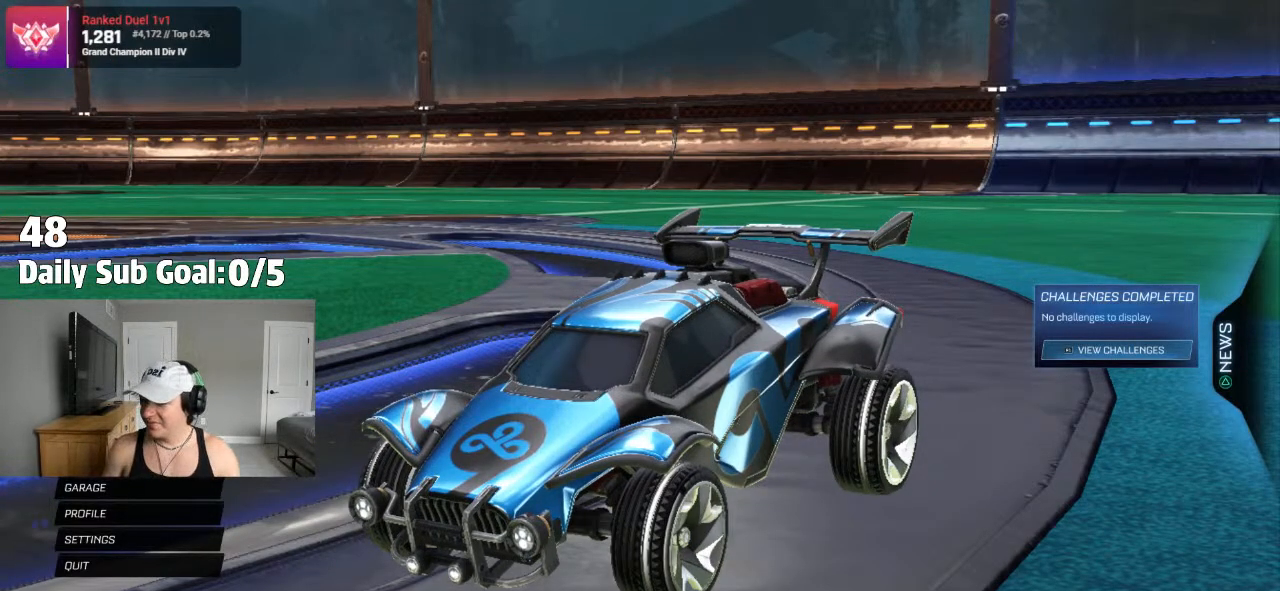
{"buttons": [], "left_stick": "center", "right_stick": "center", "events": [[267, "CROSS", "down"], [317, "CROSS", "up"]]}
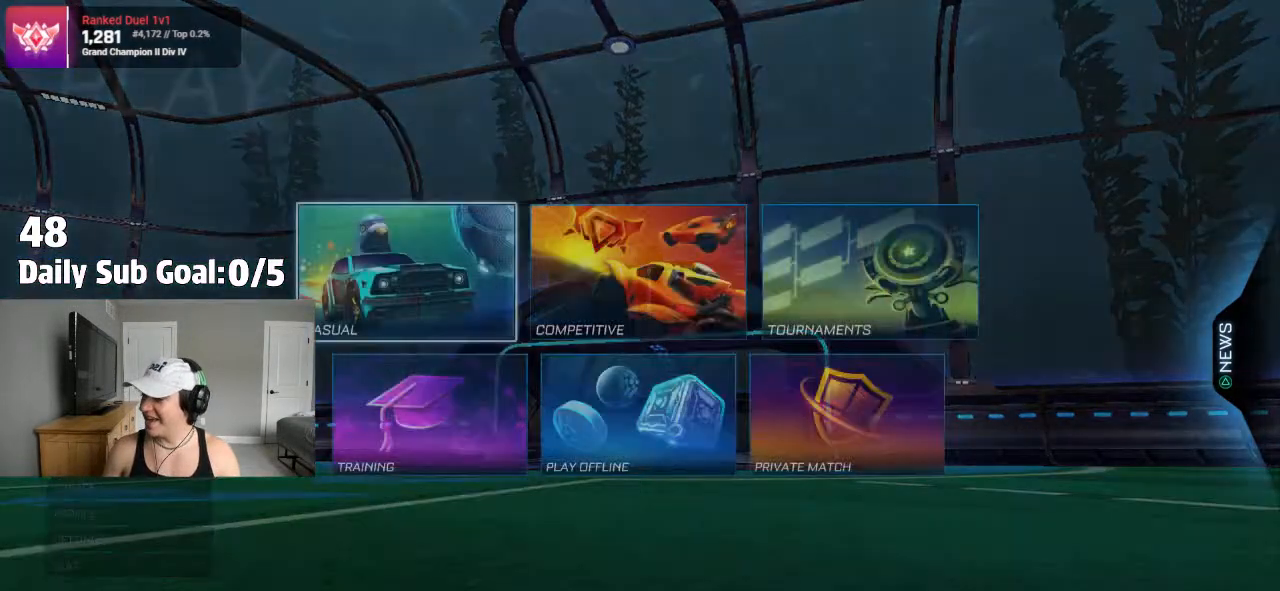
{"buttons": ["CIRCLE"], "left_stick": "center", "right_stick": "center", "events": [[217, "CIRCLE", "down"], [367, "CIRCLE", "up"], [417, "CIRCLE", "down"]]}
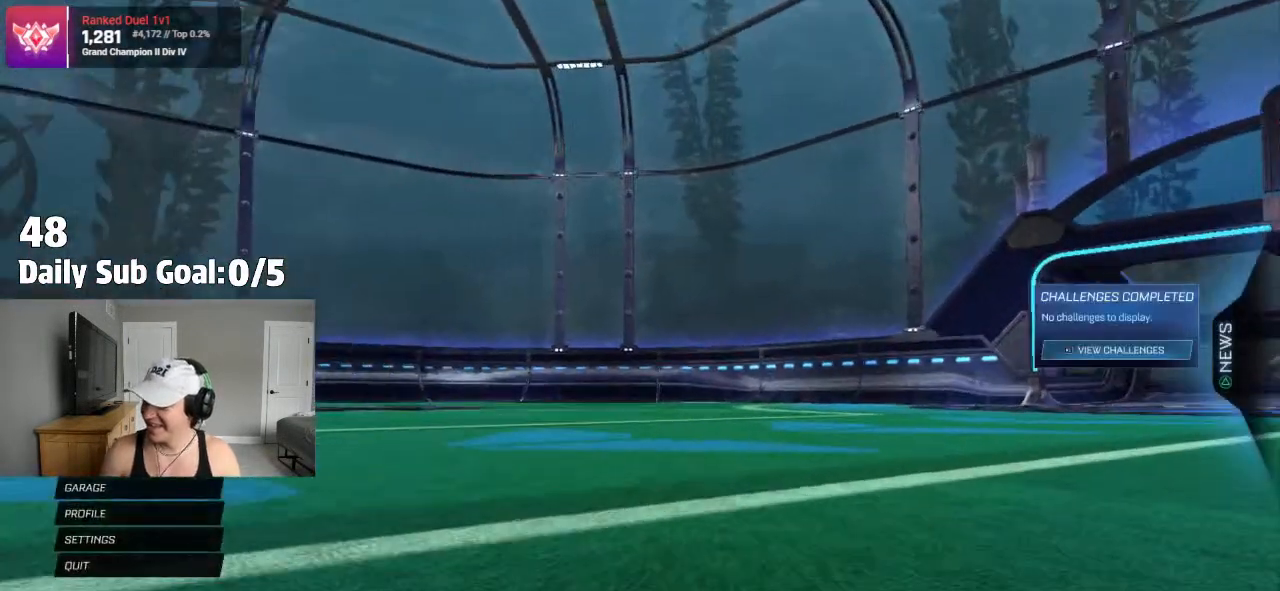
{"buttons": [], "left_stick": "center", "right_stick": "center"}
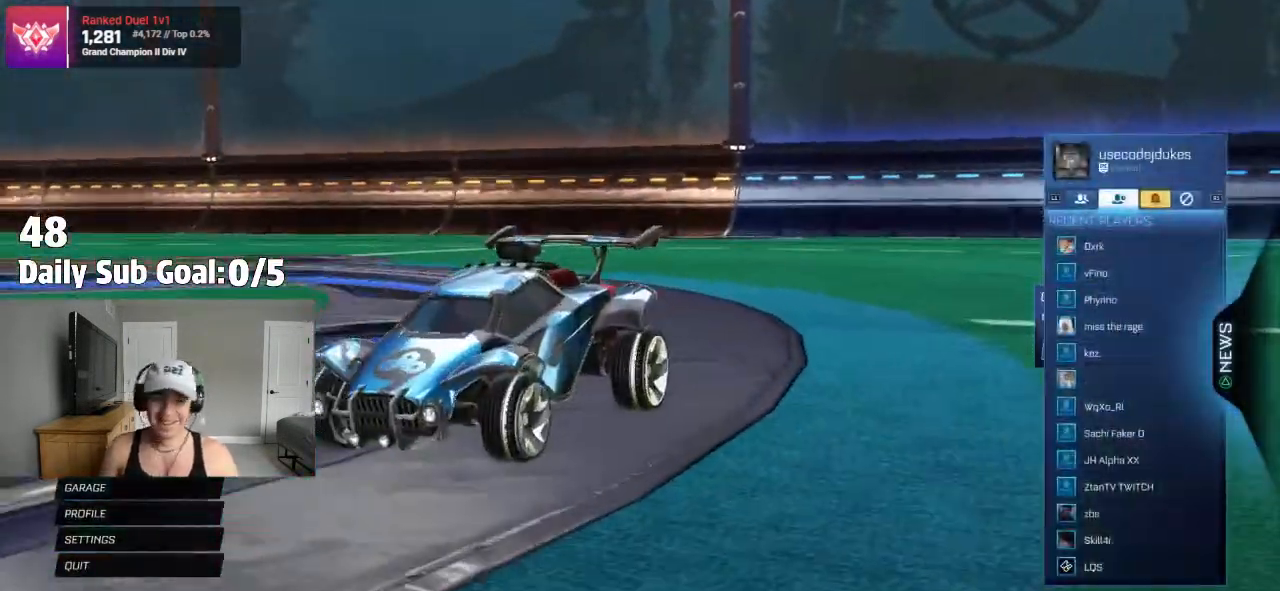
{"buttons": ["L1"], "left_stick": "center", "right_stick": "center", "events": [[450, "L1", "down"]]}